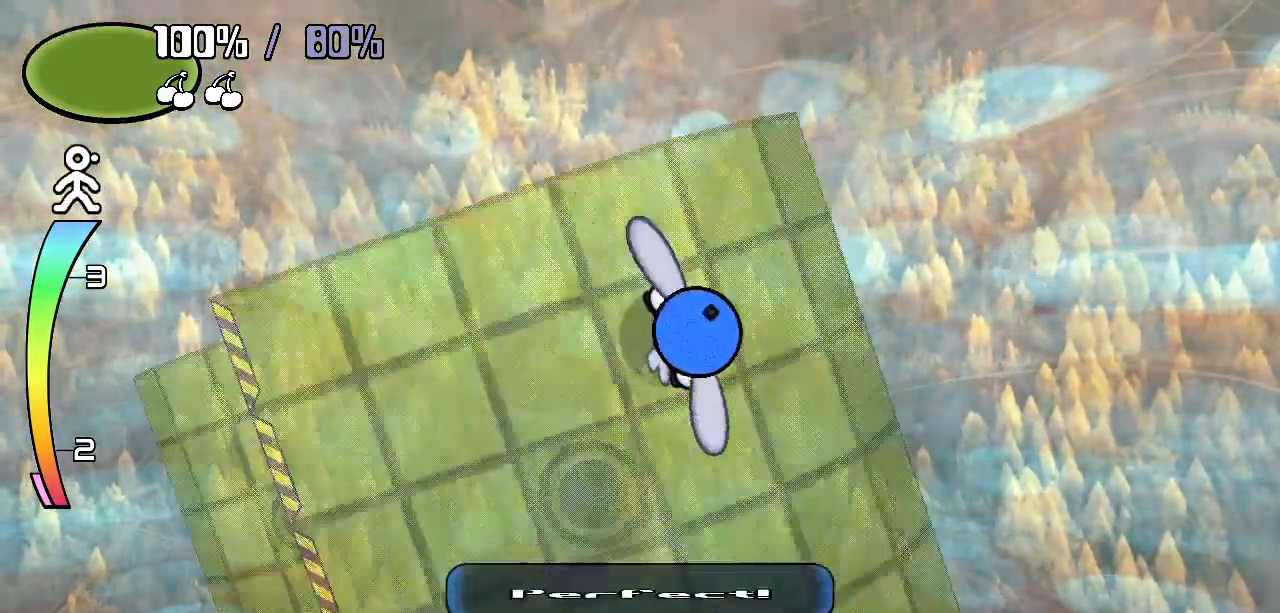
Gameplay with keyboard; each line is a JSON object with the keys held at the frame after it. "events" lists presses ("down") and releases ("up") of "c", "down", "left", "right", "up", "x" and "z" between this image and that frame as [ms after this image, input, new state], when the widget could be followed in between. No other keys are recorded. Mouse input is not recorded.
{"keys": [], "events": []}
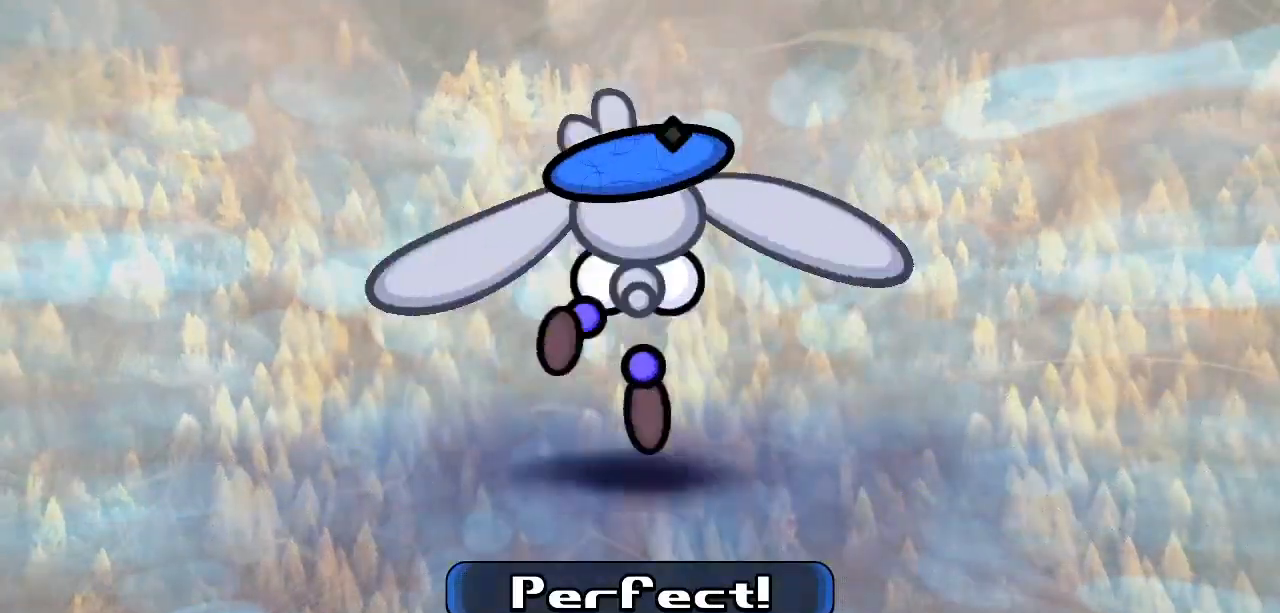
{"keys": [], "events": [[283, "z", "down"], [333, "z", "up"]]}
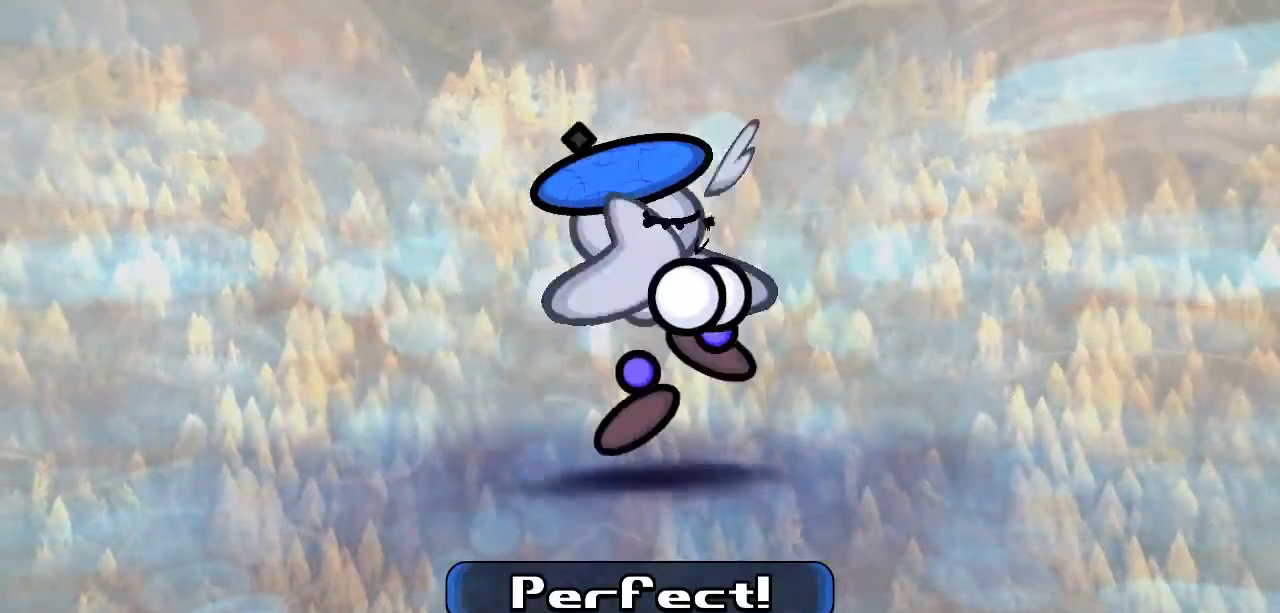
{"keys": [], "events": []}
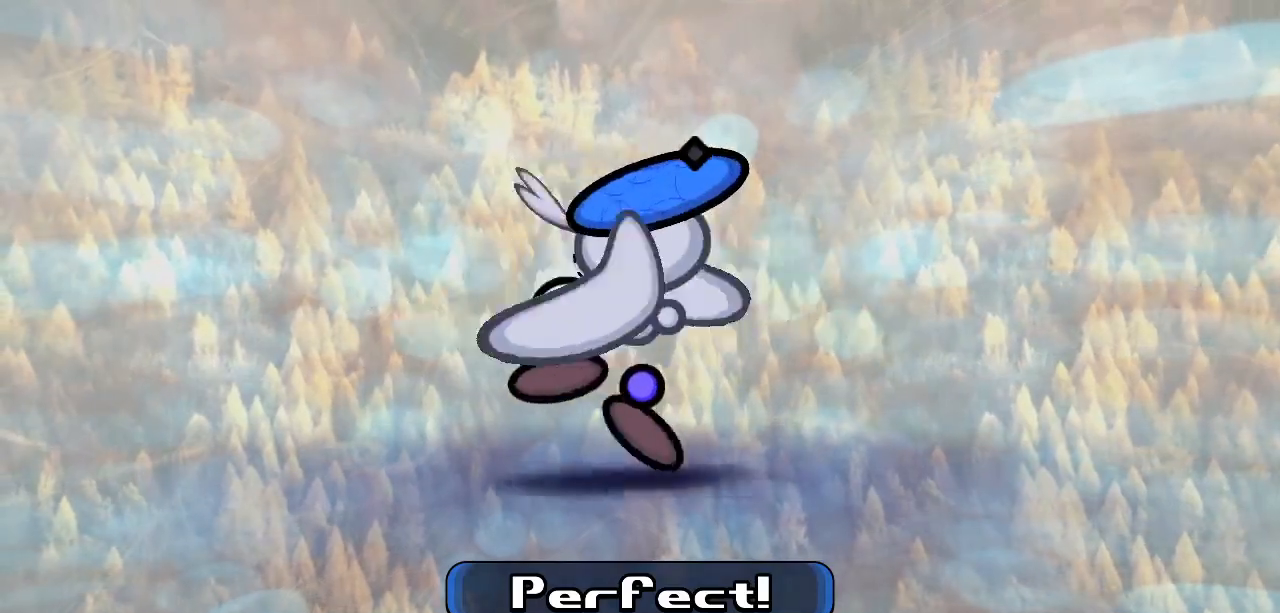
{"keys": ["z"], "events": [[500, "z", "down"]]}
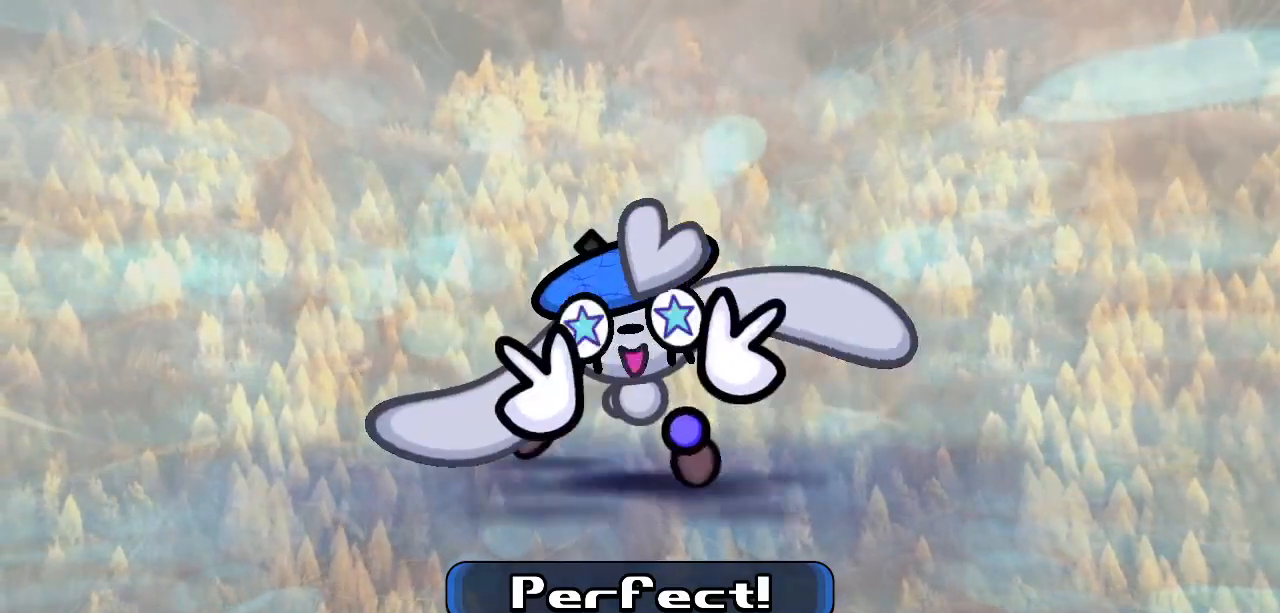
{"keys": [], "events": [[50, "z", "up"]]}
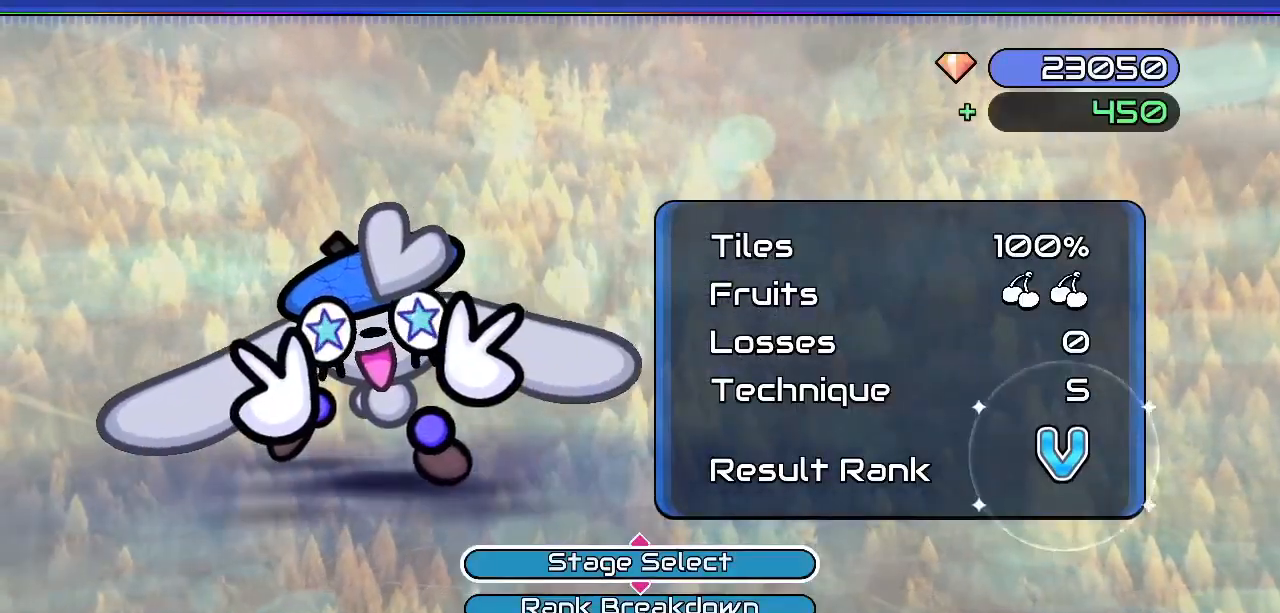
{"keys": [], "events": []}
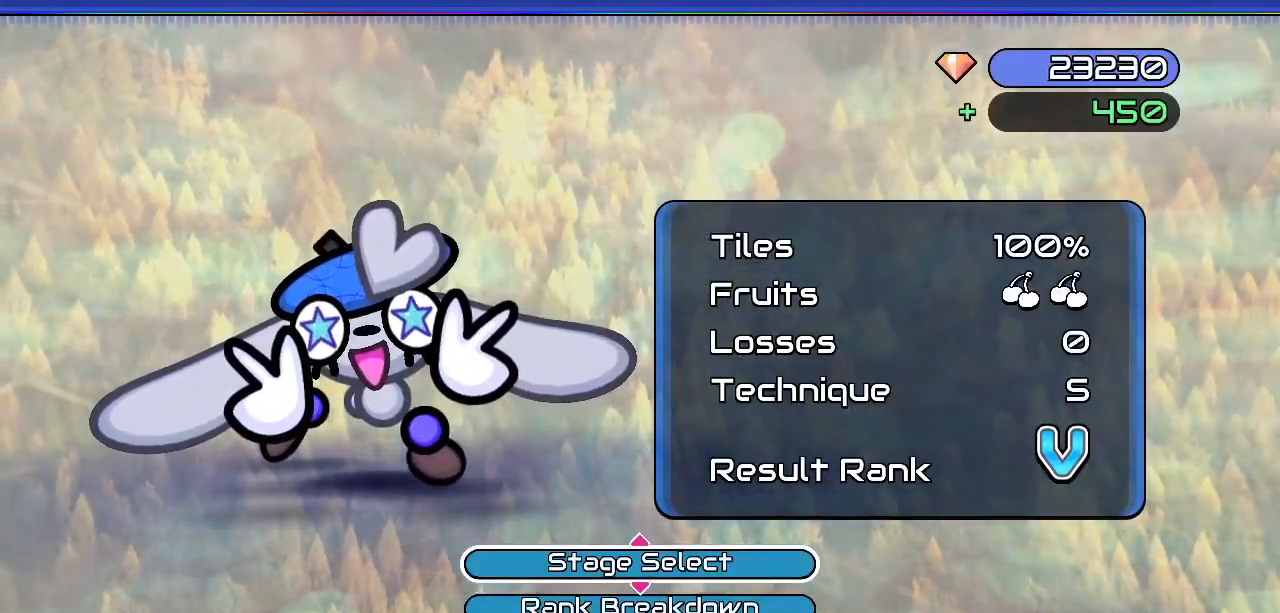
{"keys": [], "events": []}
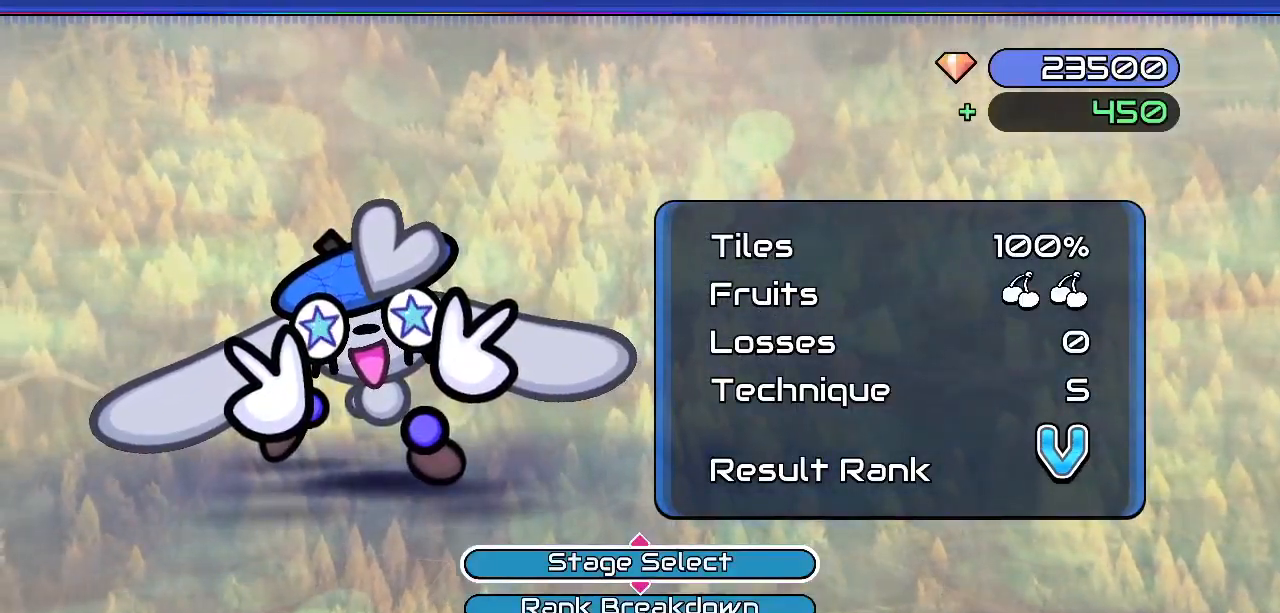
{"keys": [], "events": []}
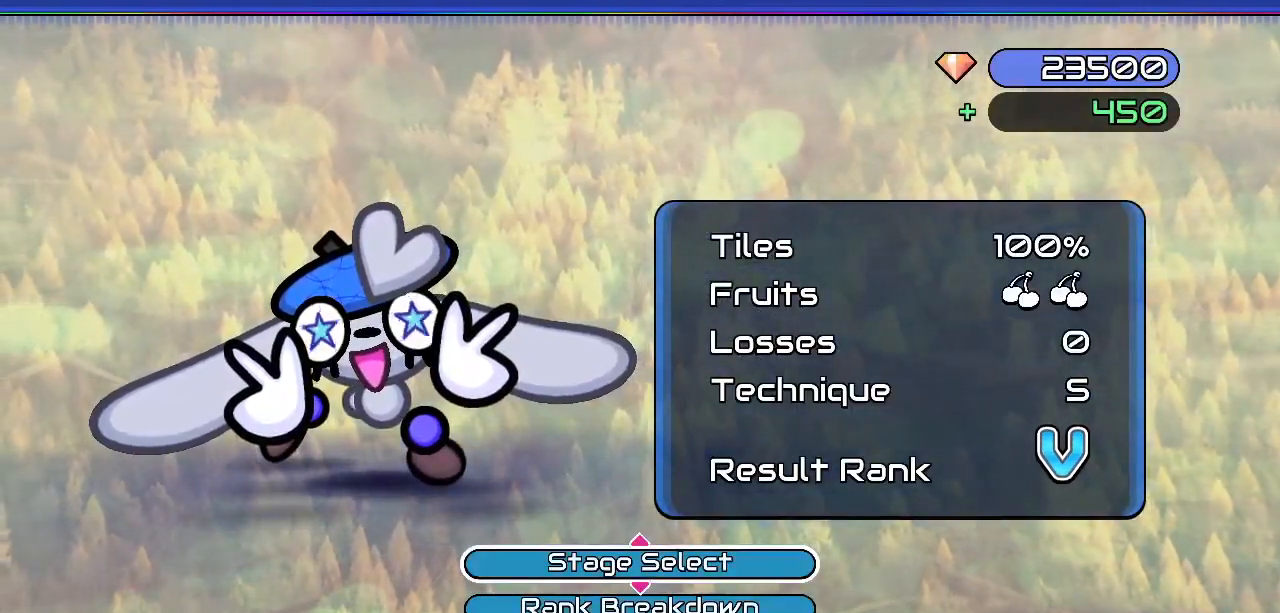
{"keys": [], "events": []}
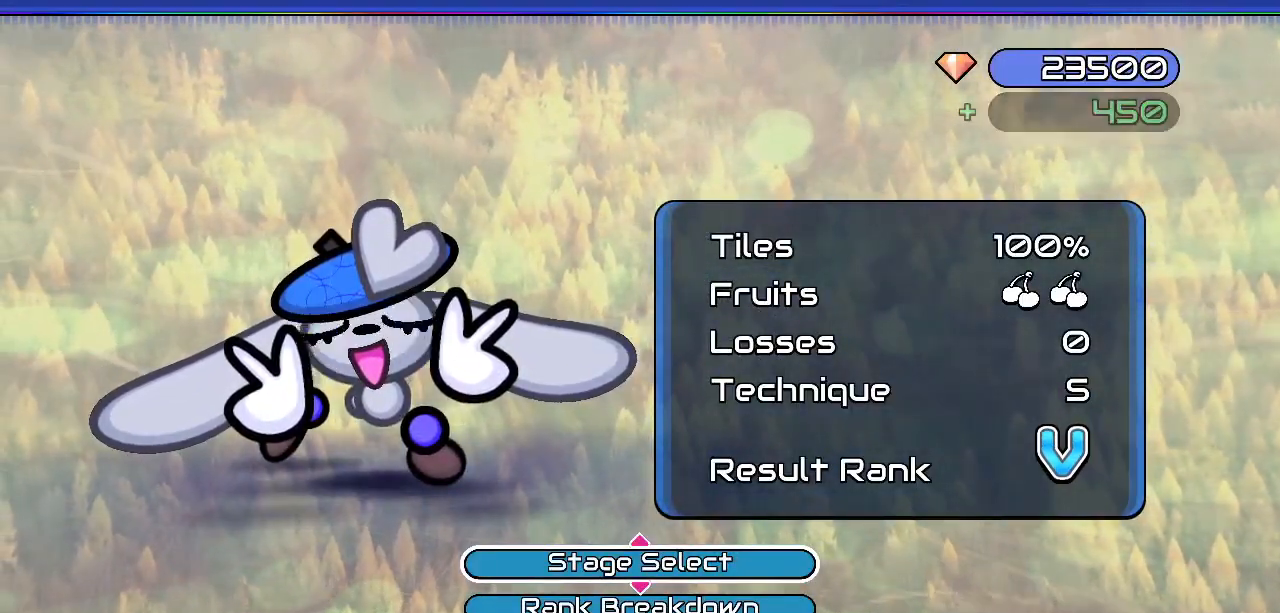
{"keys": [], "events": []}
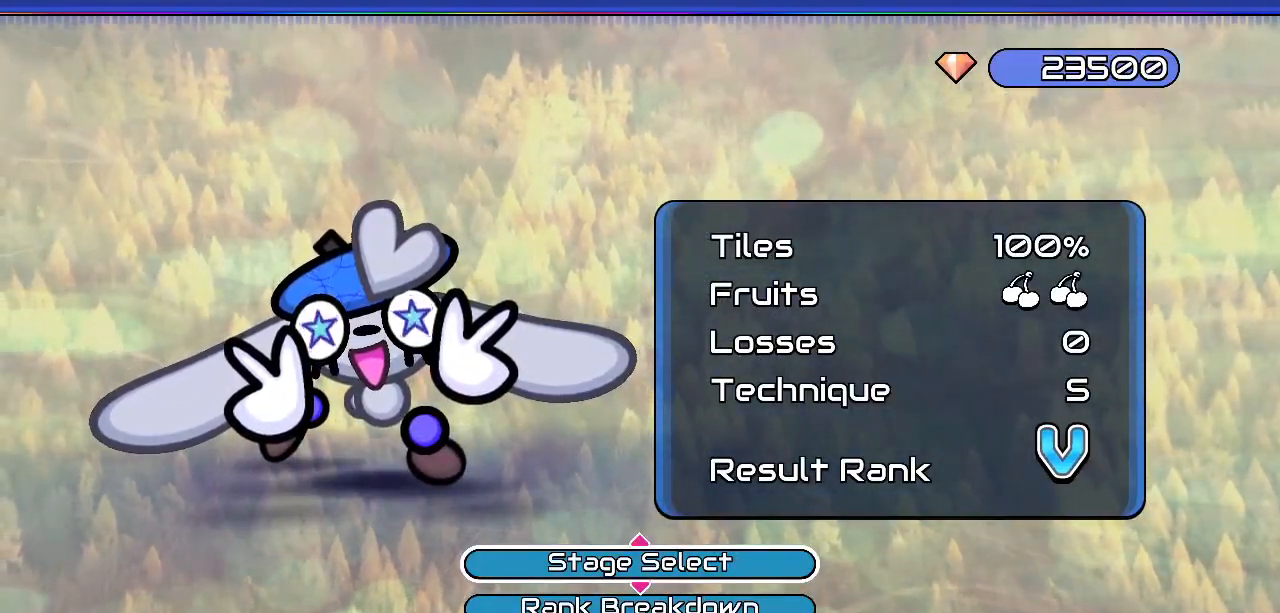
{"keys": [], "events": []}
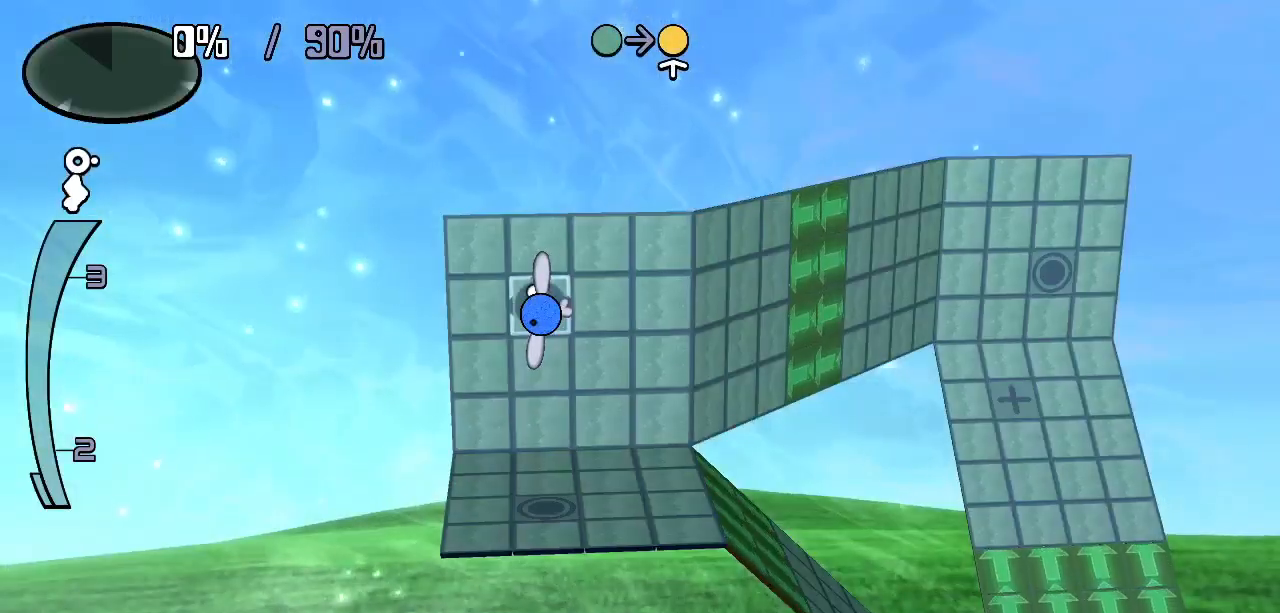
{"keys": ["left"], "events": [[167, "up", "down"], [350, "left", "down"], [450, "up", "up"]]}
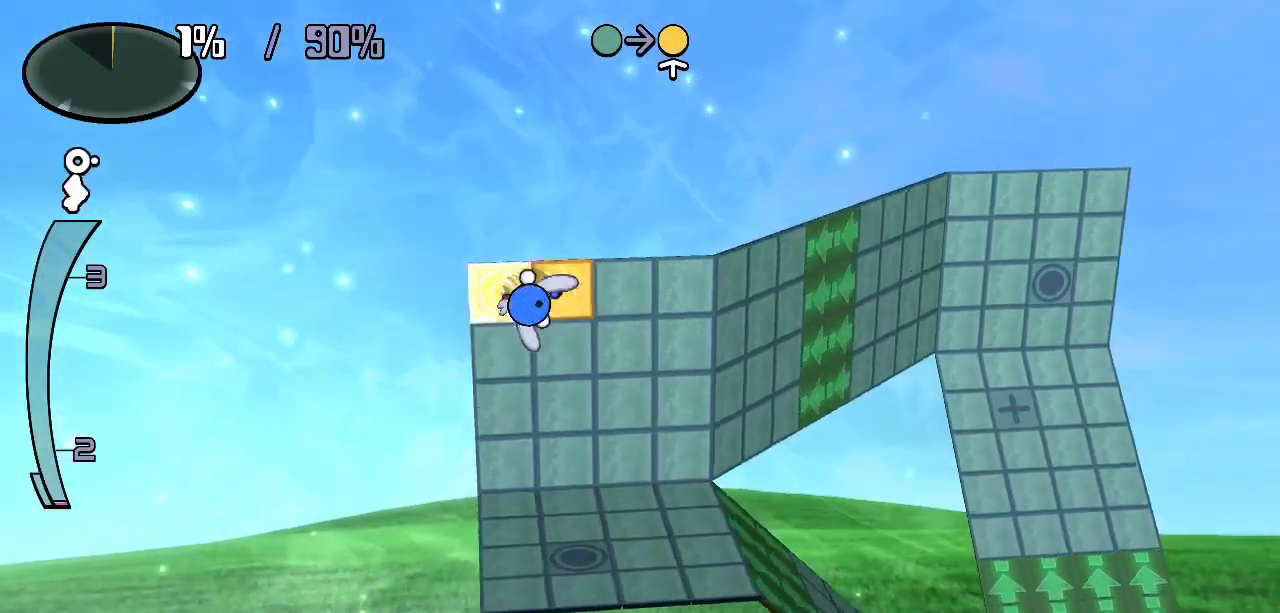
{"keys": ["right"], "events": [[83, "down", "down"], [133, "left", "up"], [283, "down", "up"], [283, "right", "down"]]}